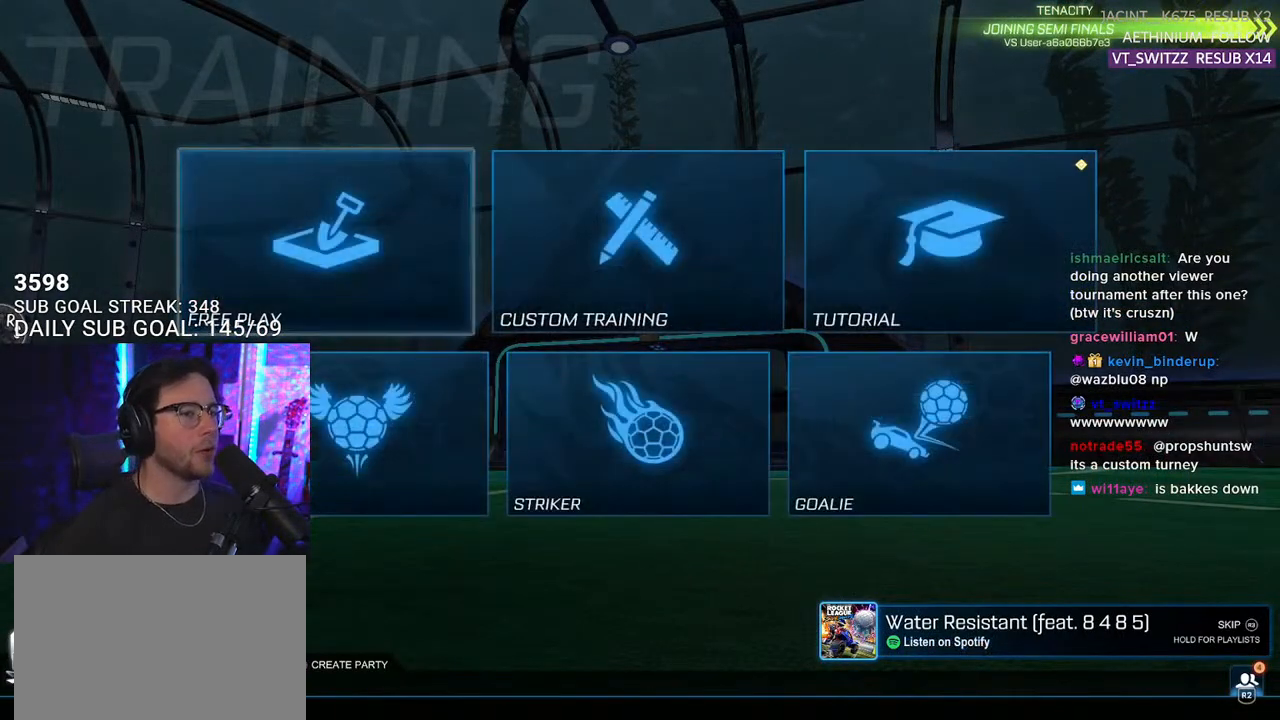
Gameplay with a controller (PlayStation layout); each line is a JSON object with the inputs held at the frame after it. "events" lists button and stick changes between this image and that frame as [ms after this image, input, new state], when the widget could be followed in between. Not read: START.
{"buttons": ["R2"], "left_stick": "center", "right_stick": "center", "events": [[33, "CROSS", "up"]]}
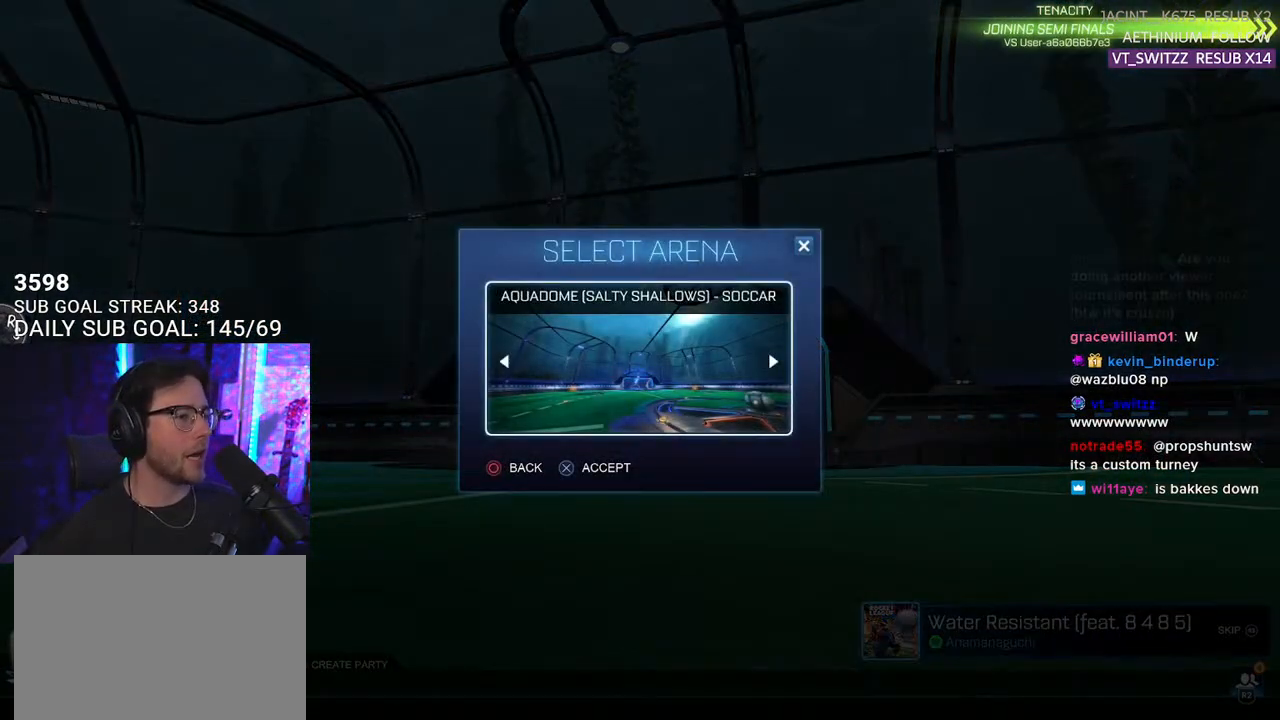
{"buttons": ["R2"], "left_stick": "center", "right_stick": "center", "events": [[17, "CROSS", "down"], [100, "CROSS", "up"], [233, "CROSS", "down"], [350, "CROSS", "up"]]}
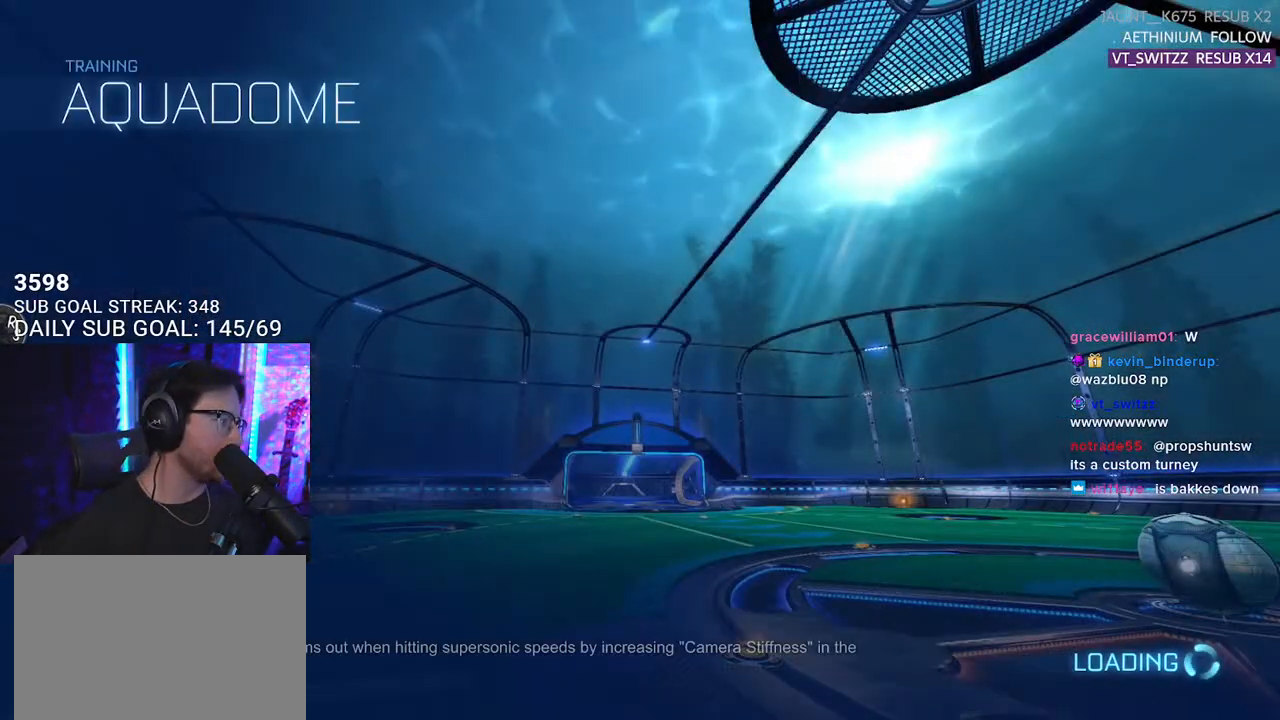
{"buttons": ["R2"], "left_stick": "center", "right_stick": "center", "events": []}
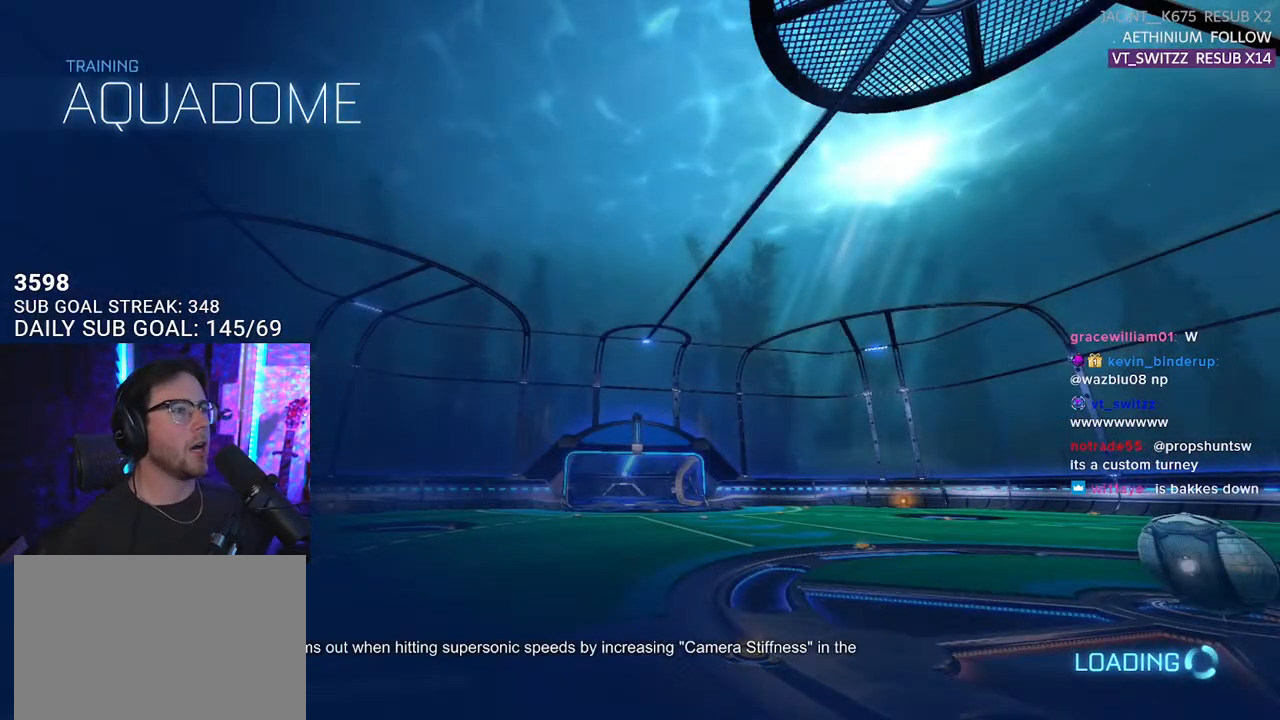
{"buttons": ["R2"], "left_stick": "center", "right_stick": "center", "events": []}
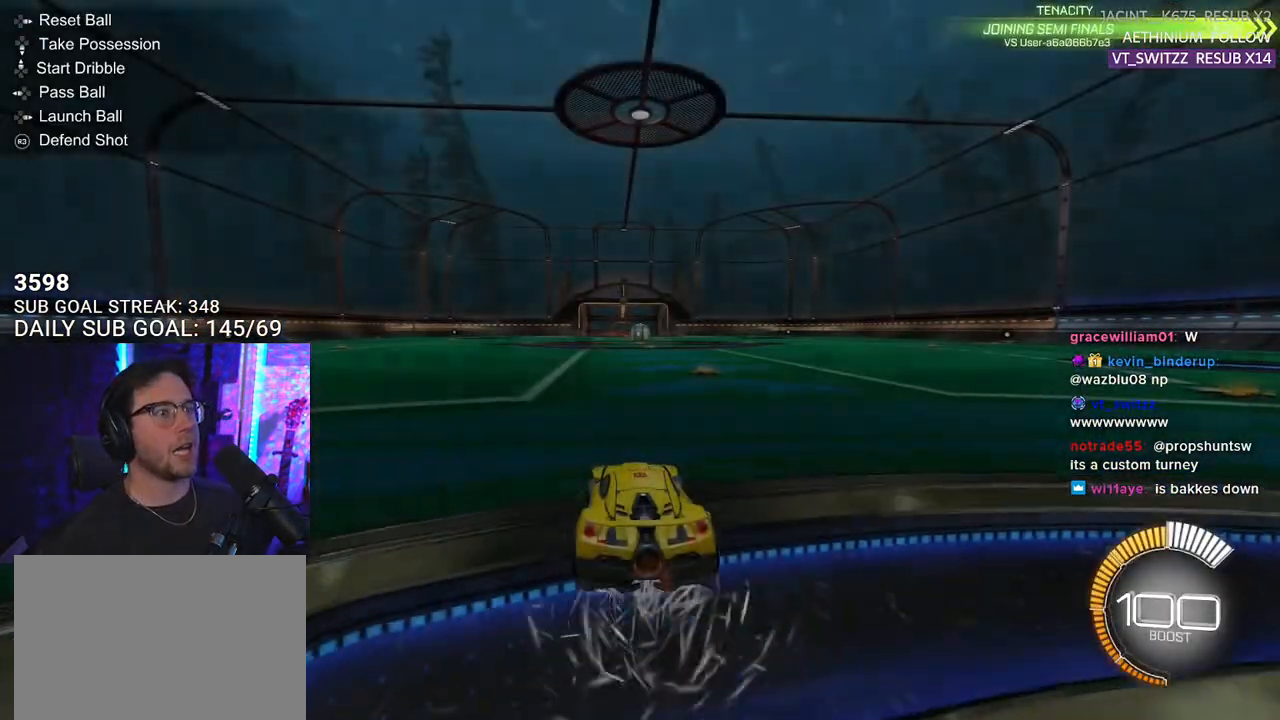
{"buttons": ["R1", "R2"], "left_stick": "right", "right_stick": "center", "events": [[133, "R1", "down"], [200, "left_stick", "right"]]}
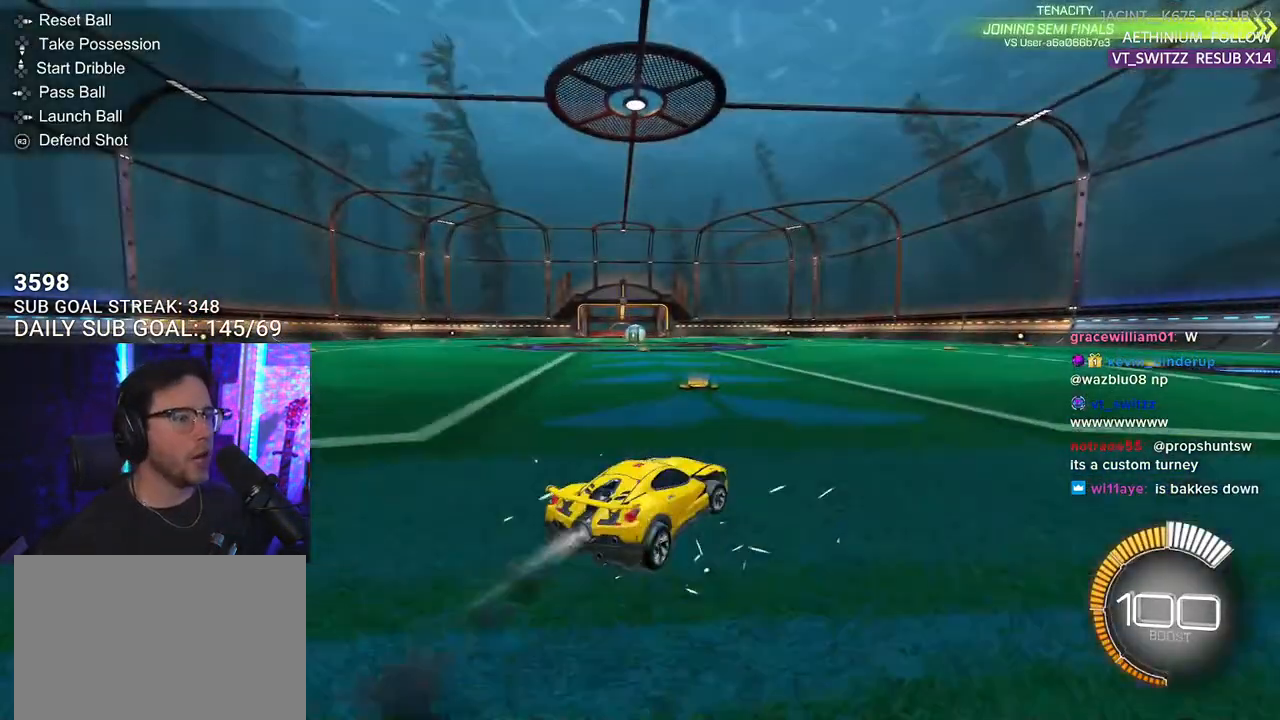
{"buttons": ["R1", "R2"], "left_stick": "center", "right_stick": "center", "events": [[83, "TRIANGLE", "down"], [200, "left_stick", "center"], [233, "TRIANGLE", "up"], [300, "DPAD_DOWN", "down"], [383, "DPAD_DOWN", "up"]]}
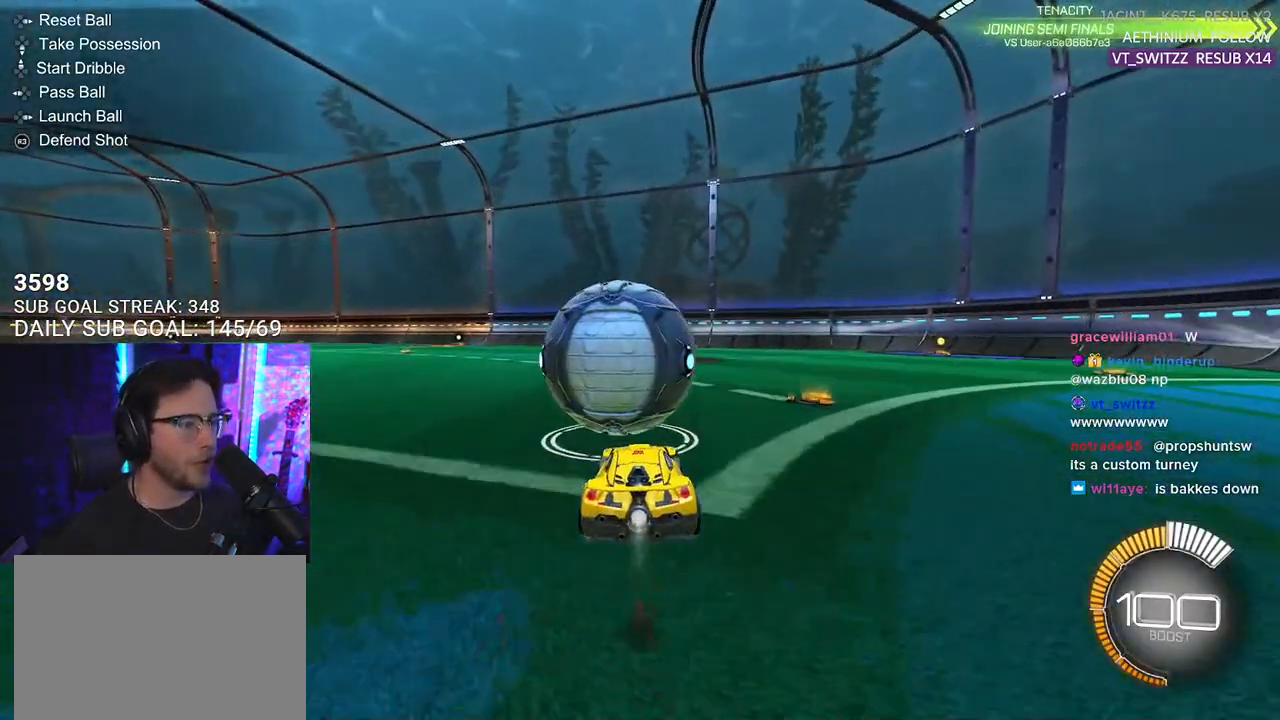
{"buttons": ["R1", "R2"], "left_stick": "center", "right_stick": "center", "events": [[150, "left_stick", "left"], [217, "TRIANGLE", "down"], [283, "left_stick", "center"], [333, "TRIANGLE", "up"]]}
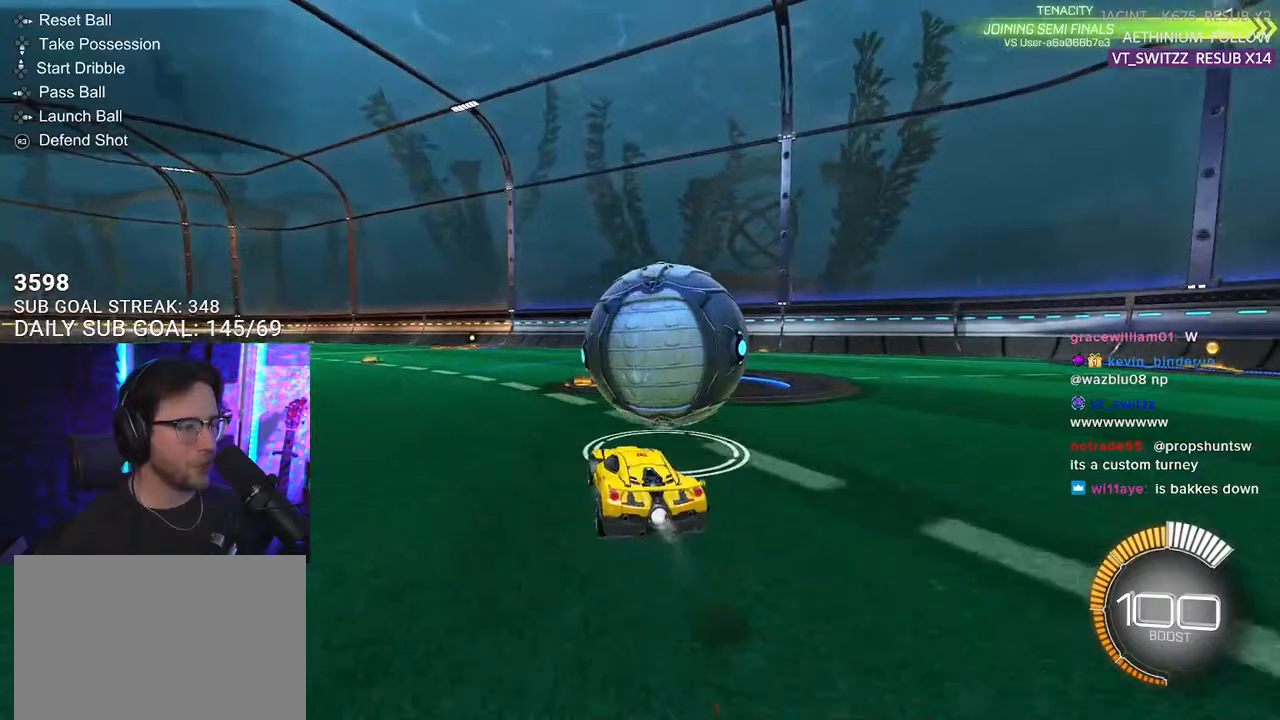
{"buttons": ["R2"], "left_stick": "center", "right_stick": "center", "events": [[50, "R2", "up"], [100, "left_stick", "right"], [167, "R1", "up"], [200, "R2", "down"], [283, "left_stick", "center"]]}
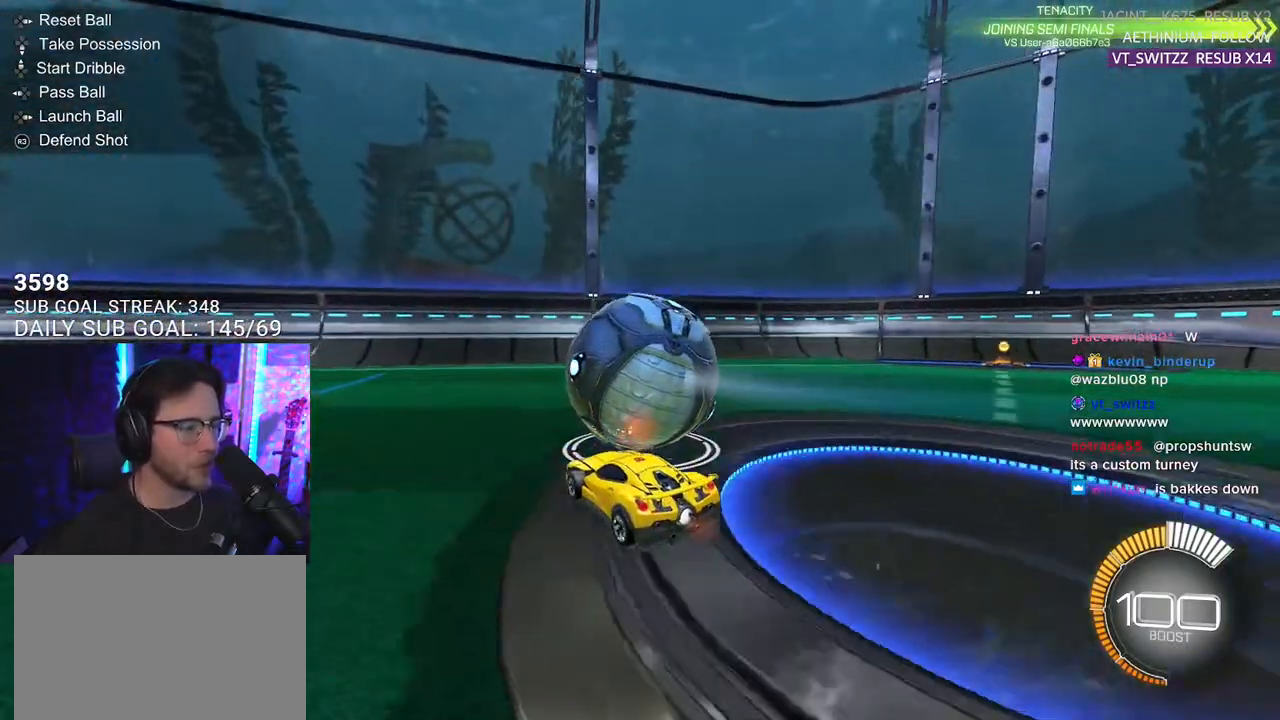
{"buttons": ["R1", "R2"], "left_stick": "center", "right_stick": "center", "events": [[17, "R2", "up"], [17, "left_stick", "right"], [33, "L2", "down"], [117, "R2", "down"], [167, "L2", "up"], [167, "left_stick", "center"], [283, "R1", "down"], [400, "left_stick", "up-right"], [483, "left_stick", "center"]]}
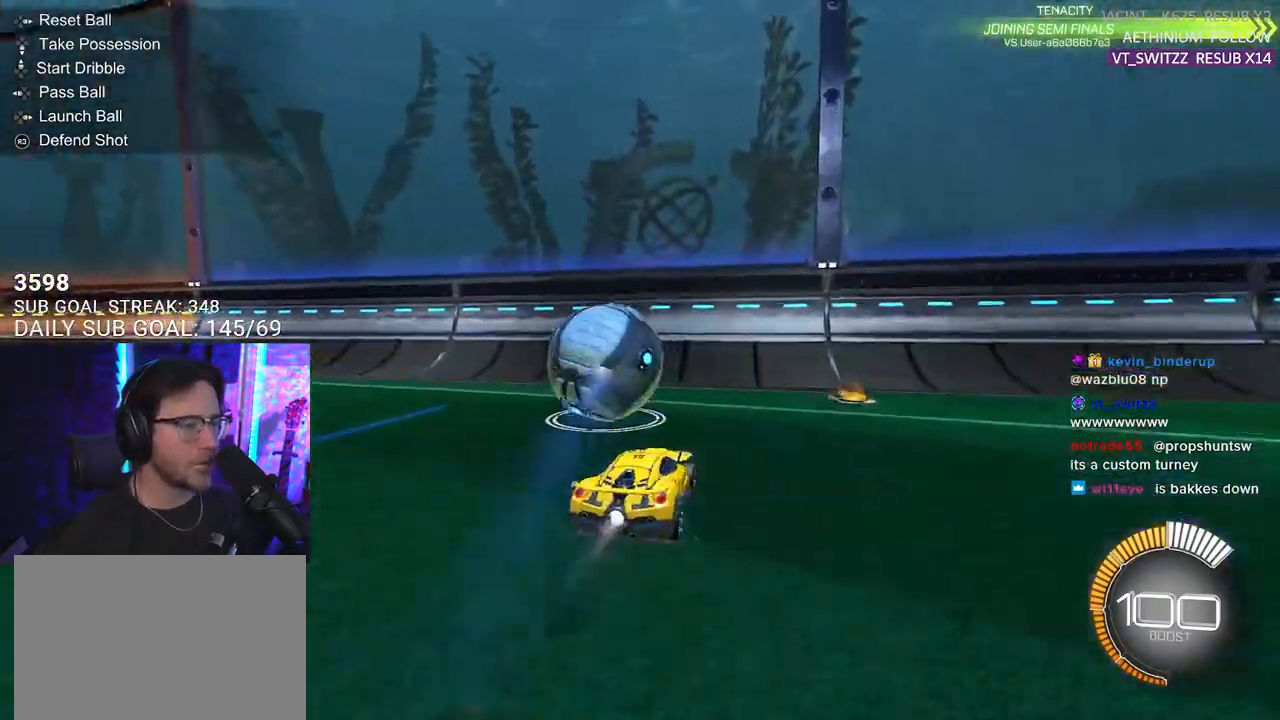
{"buttons": ["R2"], "left_stick": "left", "right_stick": "center", "events": [[33, "R1", "up"], [133, "left_stick", "down-left"], [283, "left_stick", "center"], [367, "left_stick", "left"]]}
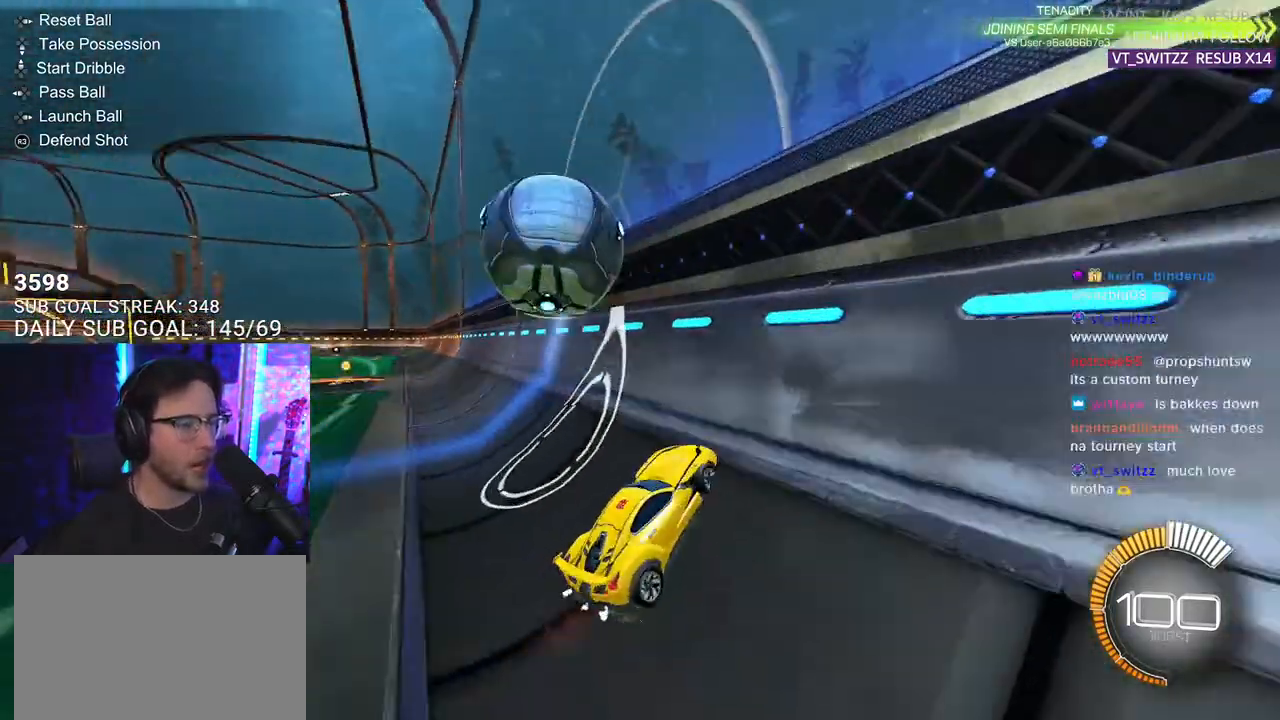
{"buttons": ["R2"], "left_stick": "center", "right_stick": "center", "events": [[50, "left_stick", "center"], [133, "left_stick", "left"], [267, "R1", "down"], [400, "R1", "up"], [433, "left_stick", "center"]]}
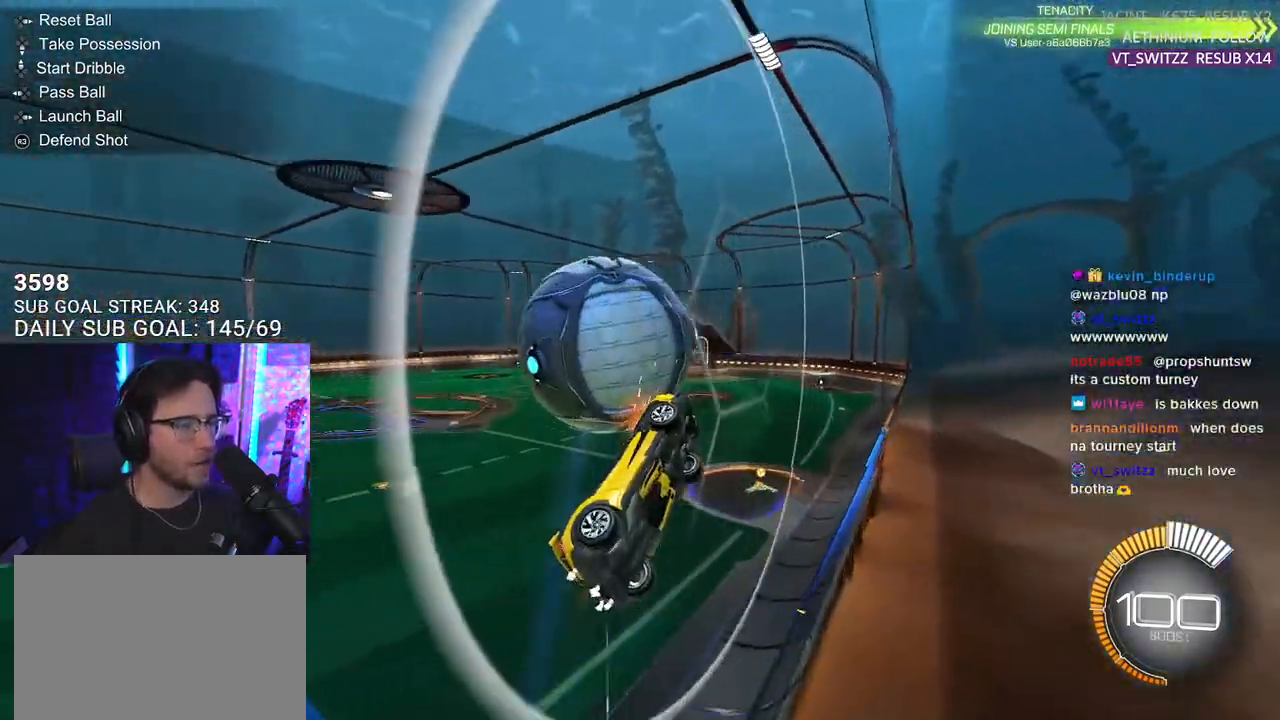
{"buttons": ["R2", "L3"], "left_stick": "up-left", "right_stick": "center", "events": [[50, "CROSS", "down"], [83, "left_stick", "down-left"], [117, "L3", "down"], [233, "CROSS", "up"], [350, "L3", "up"], [417, "L3", "down"], [483, "left_stick", "up-left"]]}
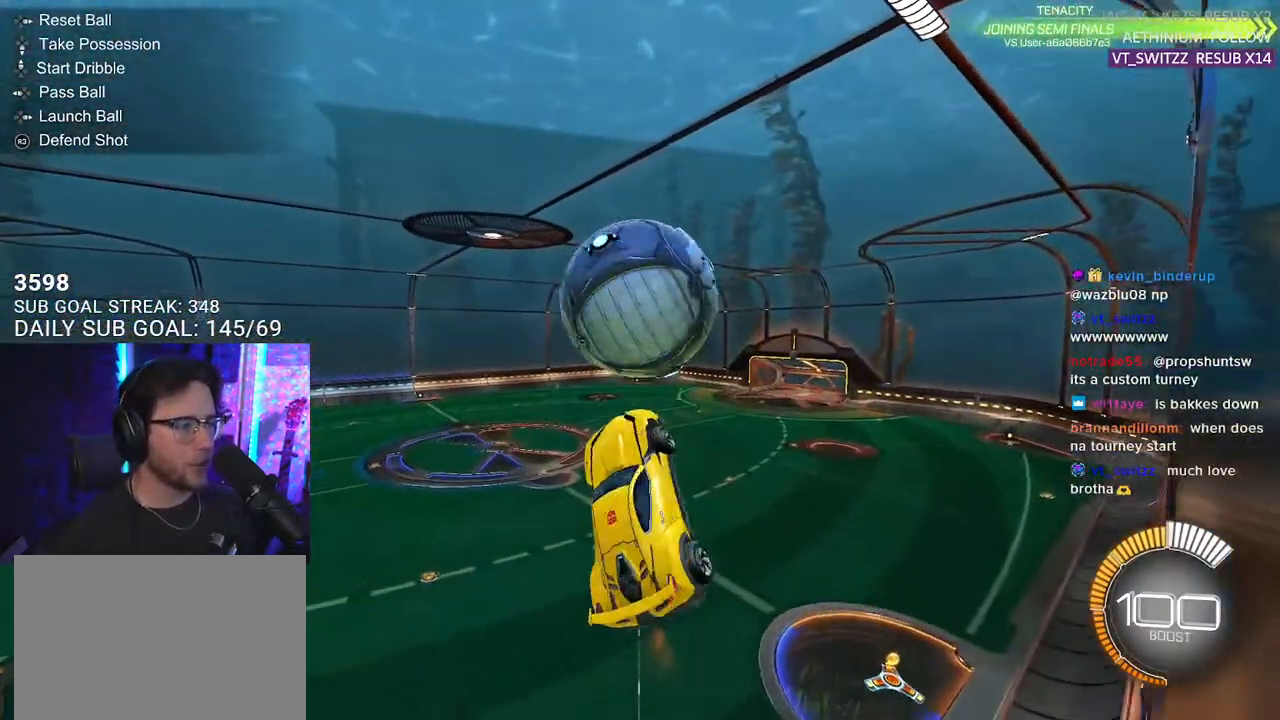
{"buttons": ["R1", "R2", "L3"], "left_stick": "down", "right_stick": "center", "events": [[33, "left_stick", "up"], [100, "R1", "down"], [133, "left_stick", "down"], [250, "R1", "up"], [483, "R1", "down"]]}
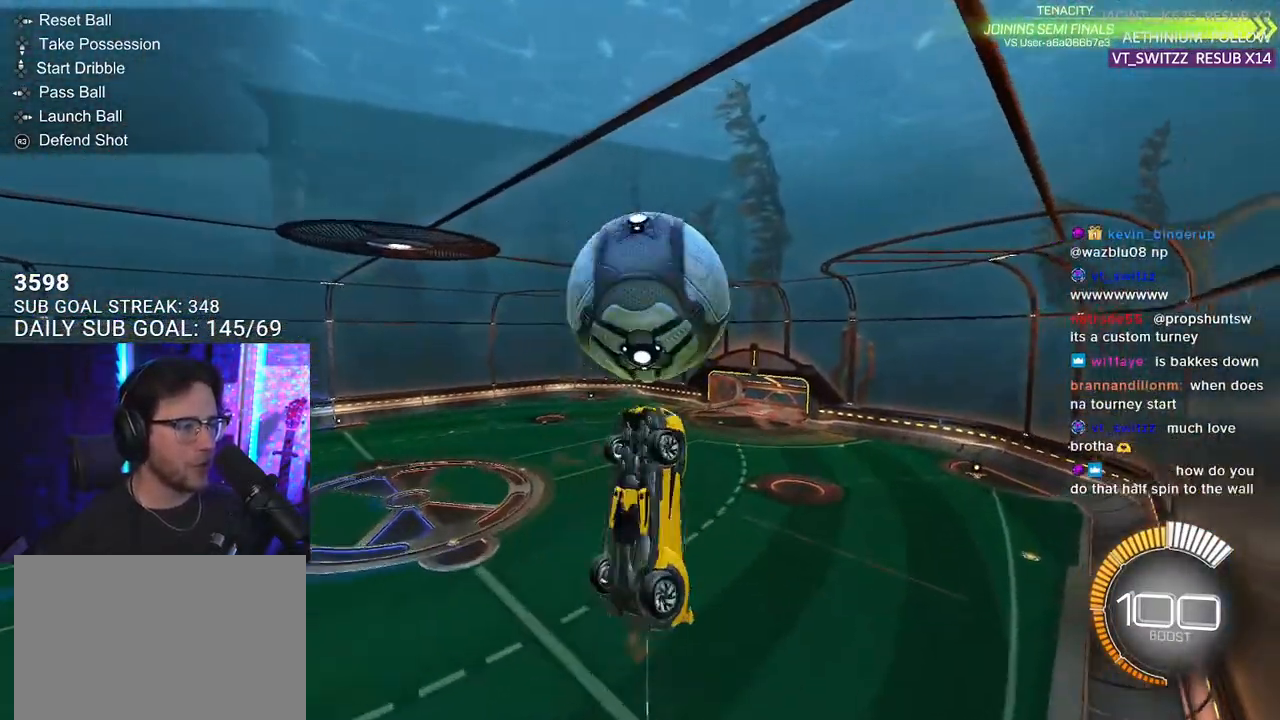
{"buttons": ["R2", "L3"], "left_stick": "down-left", "right_stick": "center", "events": [[100, "left_stick", "up-left"], [283, "R1", "up"], [467, "left_stick", "down-left"]]}
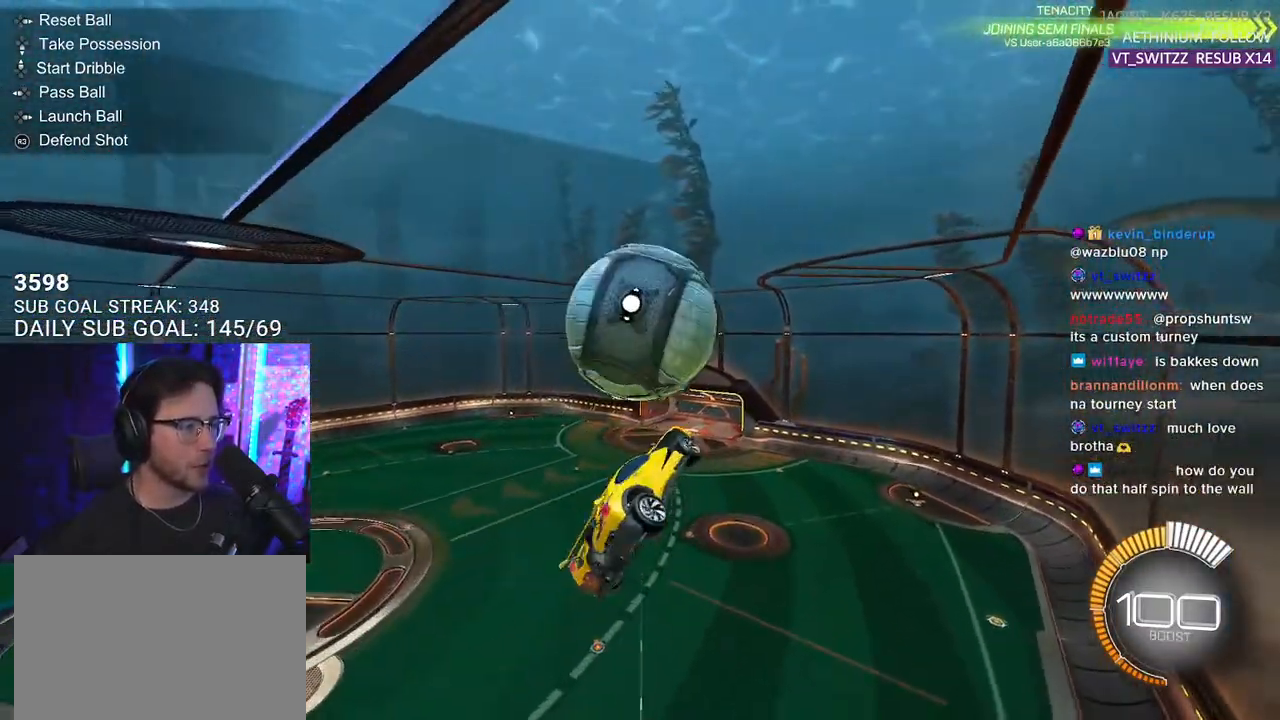
{"buttons": ["R2", "L3"], "left_stick": "down", "right_stick": "center", "events": [[117, "R1", "down"], [317, "left_stick", "up"], [450, "R1", "up"], [450, "left_stick", "down-right"], [500, "left_stick", "down"]]}
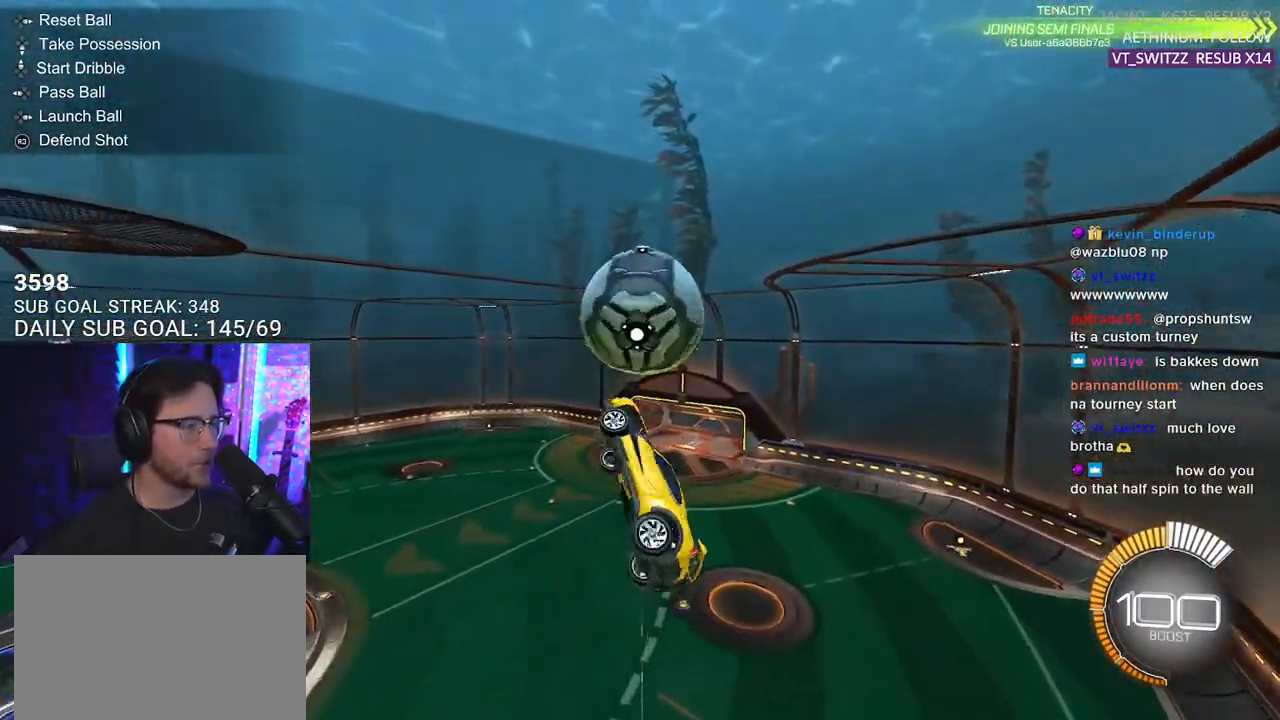
{"buttons": ["R1", "R2"], "left_stick": "down", "right_stick": "center", "events": [[100, "R1", "down"], [133, "L3", "up"], [217, "left_stick", "center"], [367, "left_stick", "down"]]}
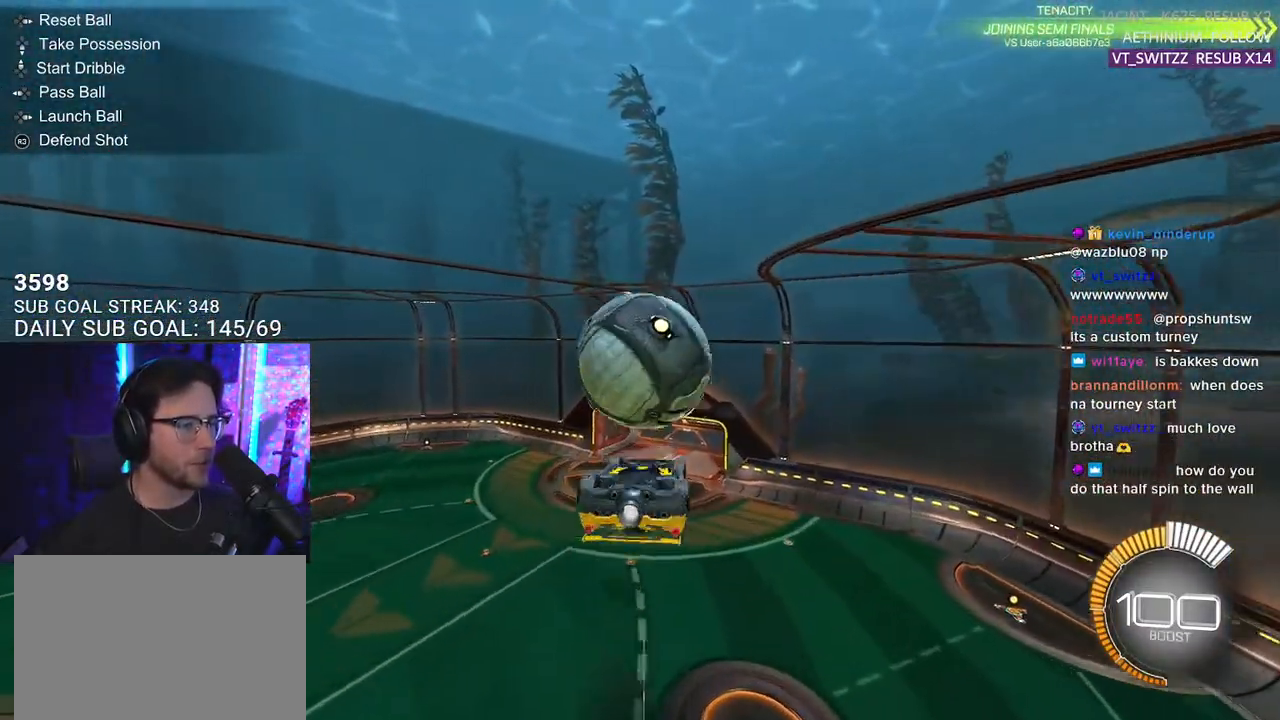
{"buttons": ["R2", "L3"], "left_stick": "up-right", "right_stick": "center", "events": [[100, "left_stick", "up-right"], [300, "R1", "up"], [450, "L3", "down"]]}
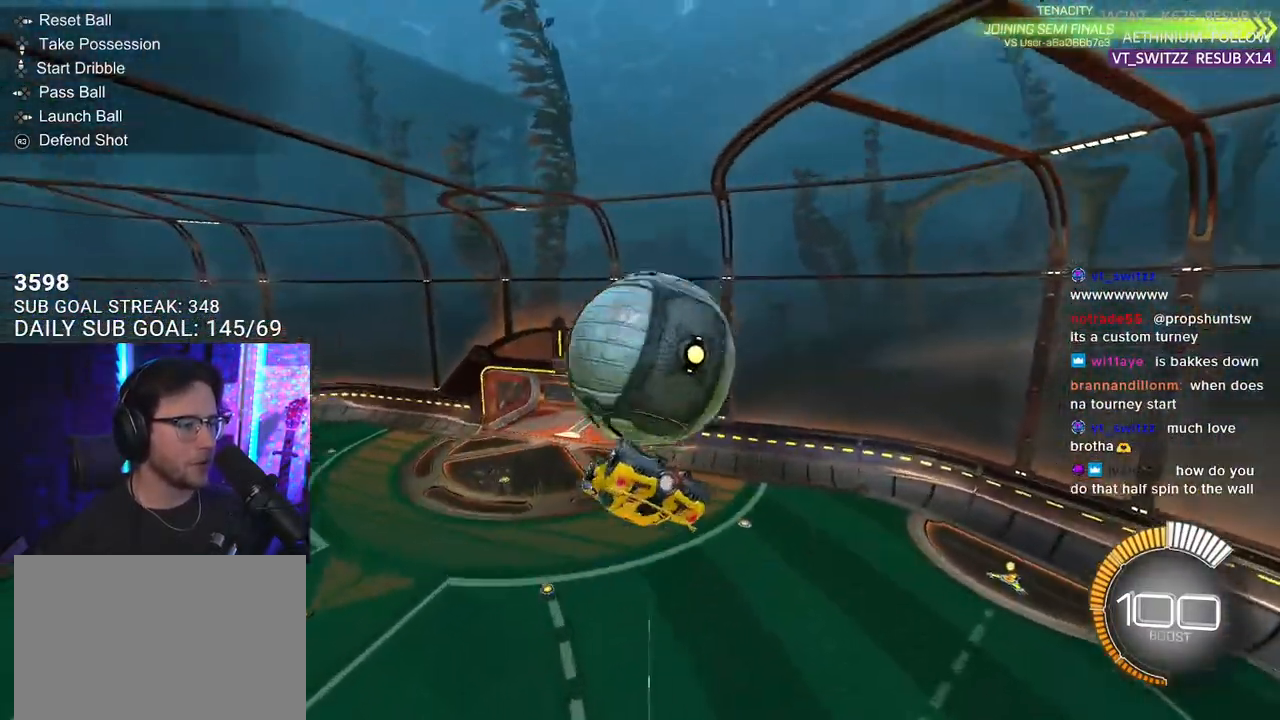
{"buttons": ["R2"], "left_stick": "down-left", "right_stick": "center", "events": [[167, "R1", "down"], [267, "left_stick", "down"], [317, "left_stick", "down-right"], [417, "R1", "up"], [417, "left_stick", "down-left"], [467, "L3", "up"]]}
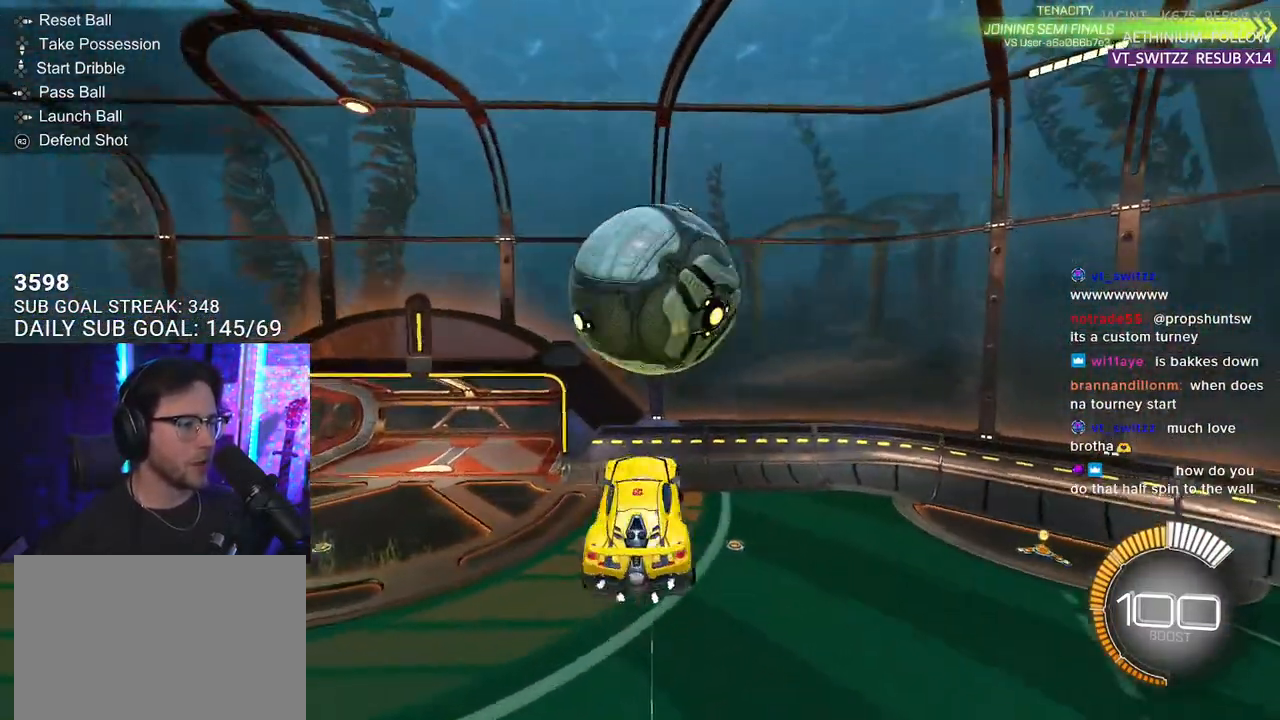
{"buttons": ["R2"], "left_stick": "down", "right_stick": "center", "events": [[67, "L2", "down"], [67, "left_stick", "up-right"], [133, "CROSS", "down"], [183, "L2", "up"], [233, "left_stick", "down"], [250, "CROSS", "up"]]}
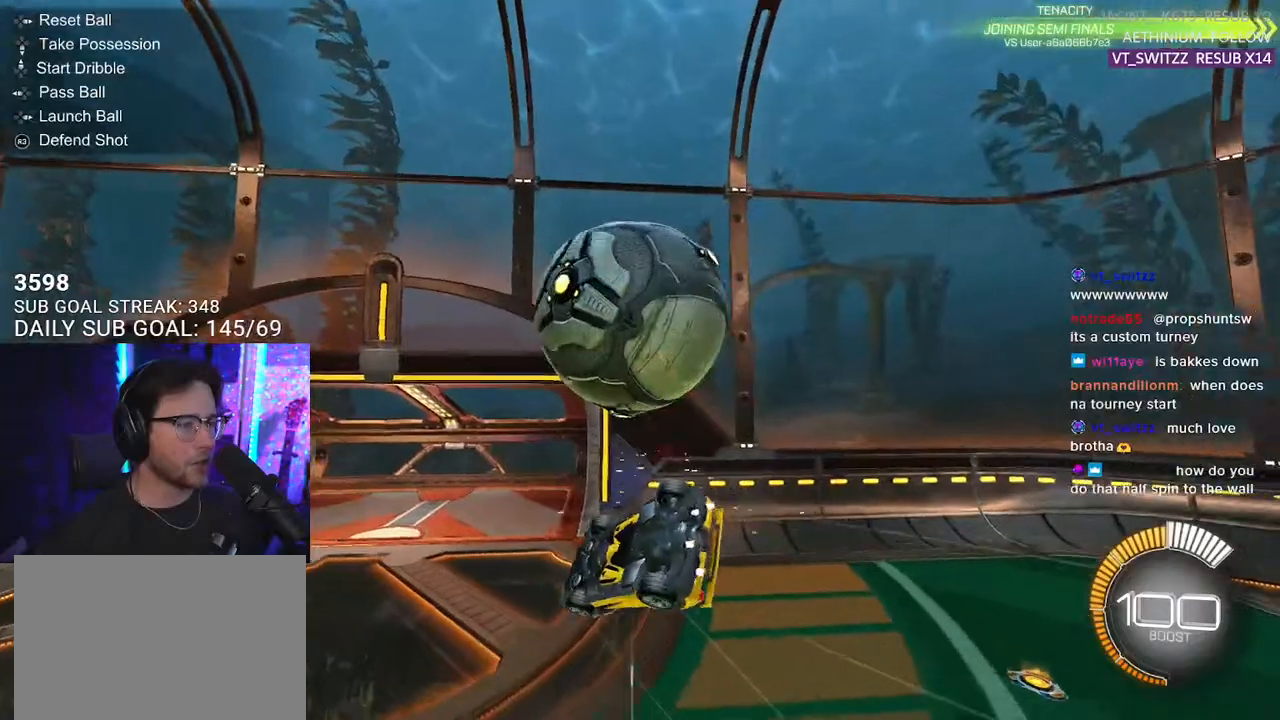
{"buttons": ["R1", "R2", "L3"], "left_stick": "up", "right_stick": "center", "events": [[200, "left_stick", "up"], [283, "L3", "down"], [383, "R1", "down"]]}
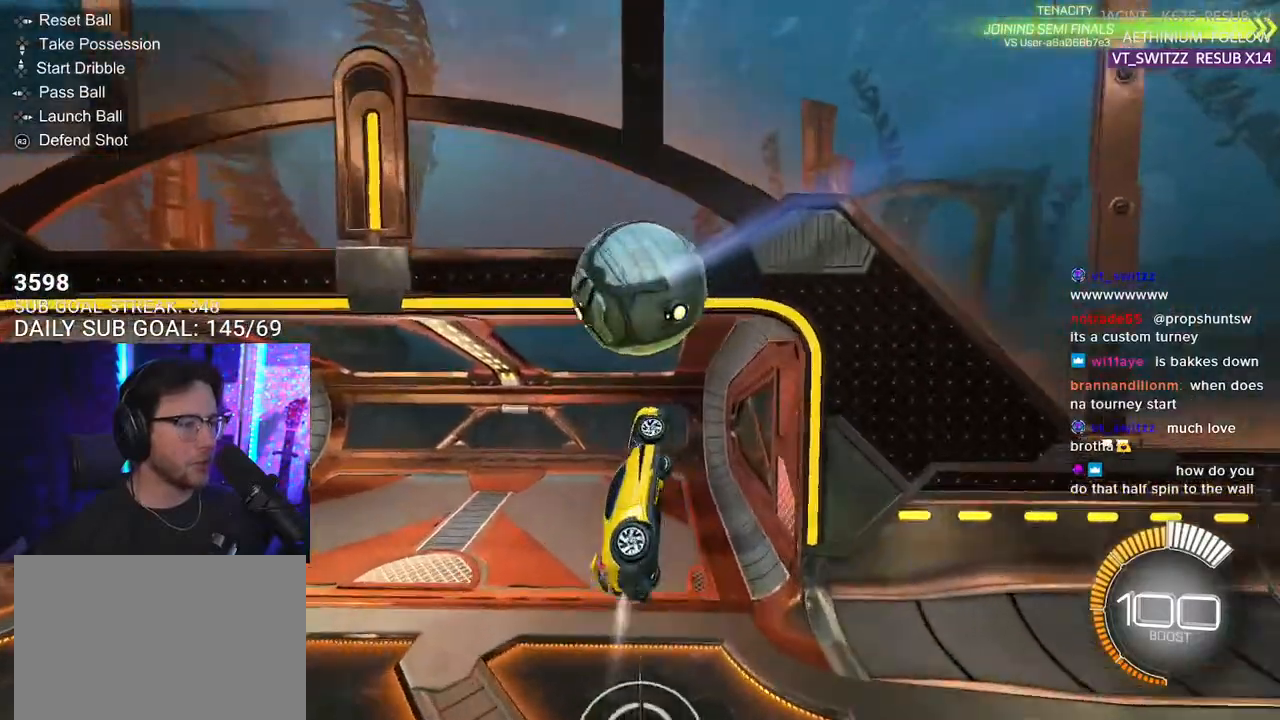
{"buttons": ["R2"], "left_stick": "up-left", "right_stick": "center", "events": [[50, "left_stick", "down-left"], [217, "L3", "up"], [233, "R1", "up"], [367, "left_stick", "up-left"]]}
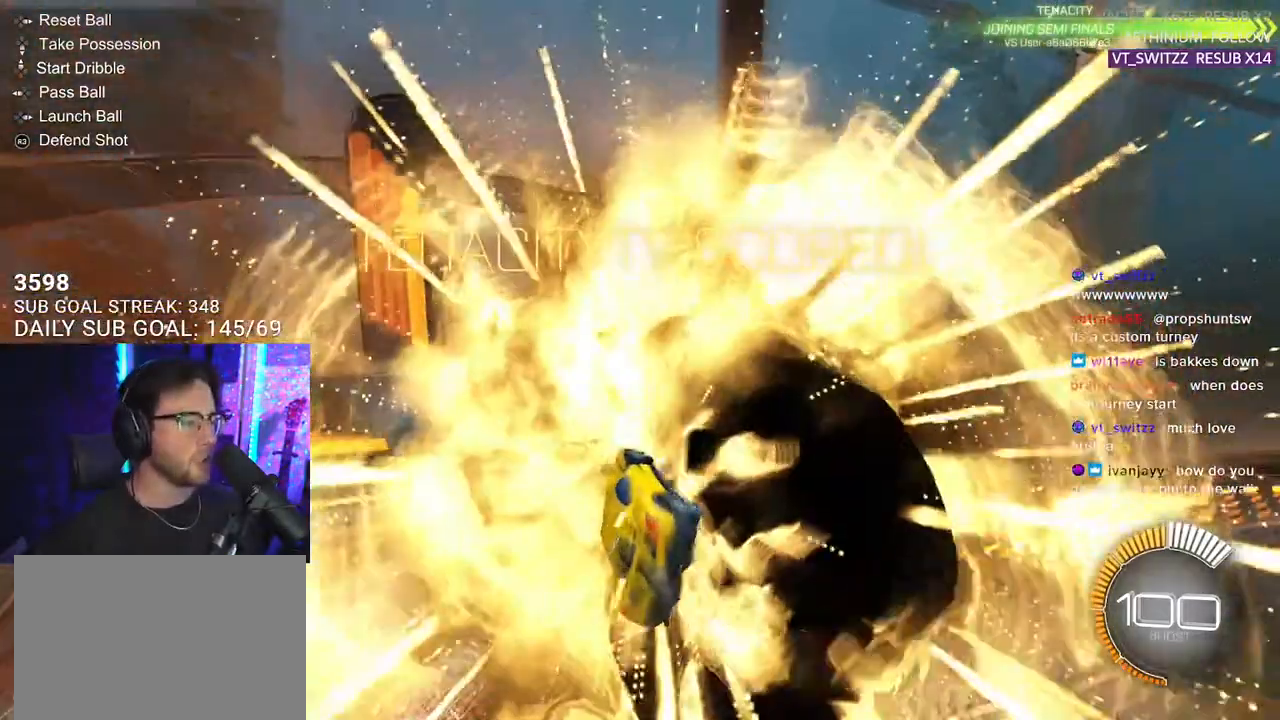
{"buttons": ["R2"], "left_stick": "center", "right_stick": "center", "events": [[17, "left_stick", "center"], [150, "DPAD_RIGHT", "down"], [150, "R2", "up"], [217, "DPAD_RIGHT", "up"], [333, "DPAD_LEFT", "down"], [400, "DPAD_LEFT", "up"], [467, "R2", "down"]]}
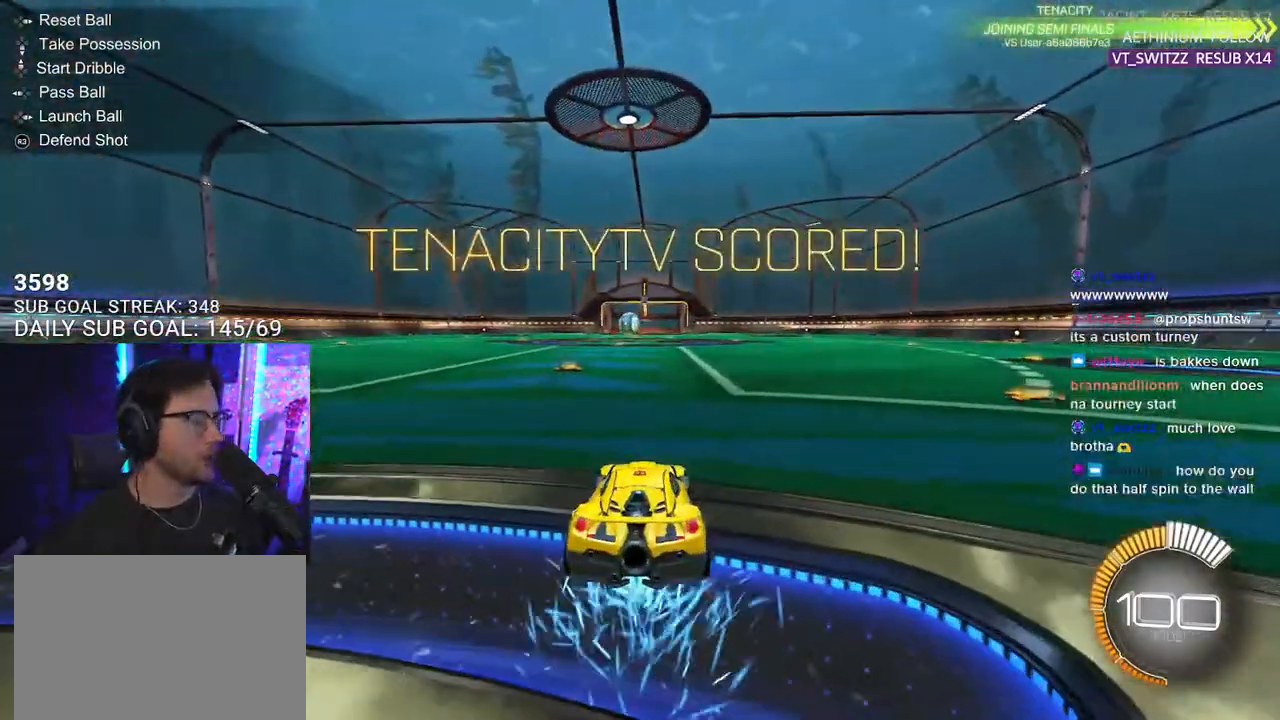
{"buttons": ["L2"], "left_stick": "center", "right_stick": "center", "events": [[383, "L2", "down"], [383, "R2", "up"]]}
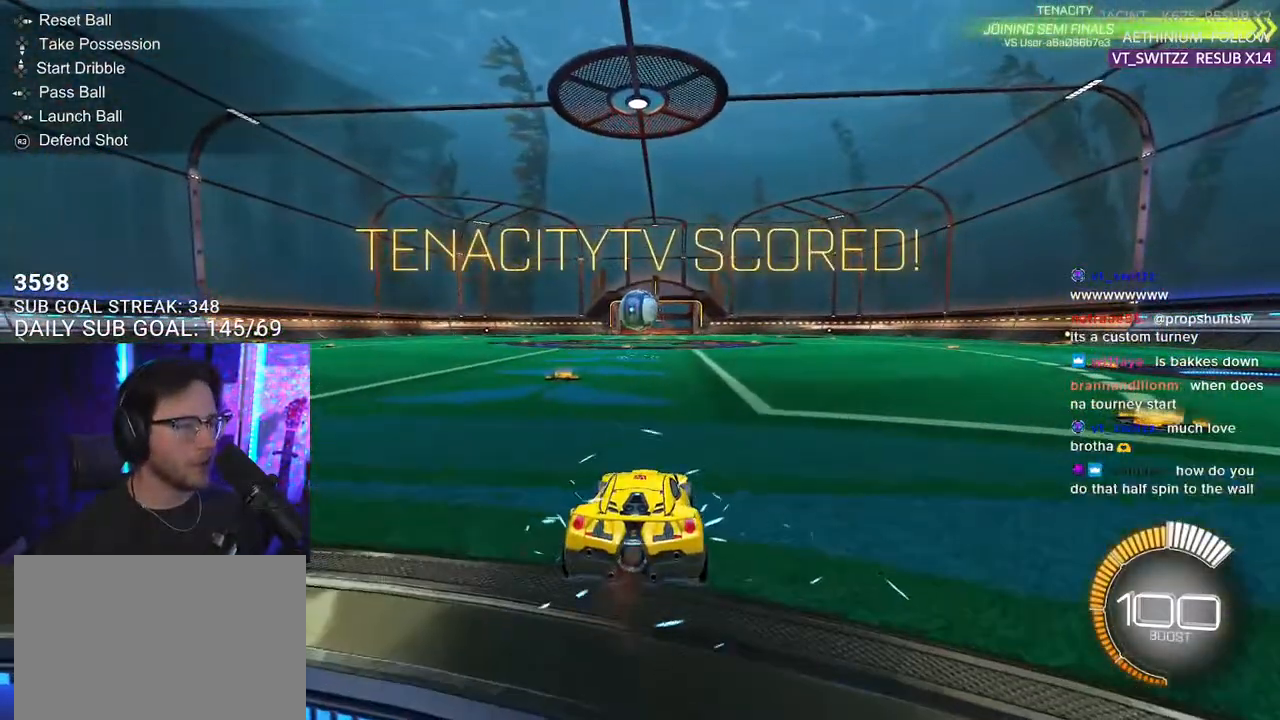
{"buttons": ["R2"], "left_stick": "center", "right_stick": "center", "events": [[117, "L2", "up"], [133, "R2", "down"]]}
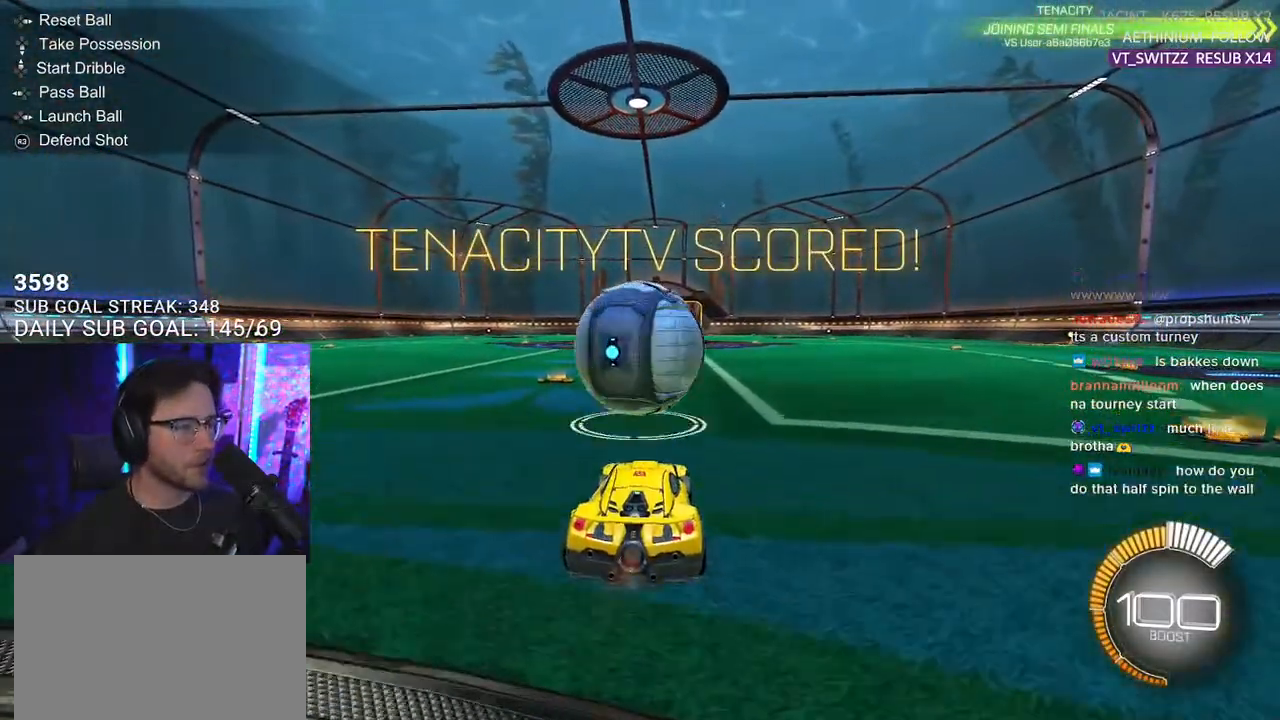
{"buttons": ["CROSS", "R2"], "left_stick": "down-left", "right_stick": "center", "events": [[33, "R1", "down"], [150, "R1", "up"], [250, "CROSS", "down"], [250, "R1", "down"], [250, "left_stick", "down"], [367, "R1", "up"], [400, "CROSS", "up"], [400, "left_stick", "center"], [483, "CROSS", "down"], [483, "left_stick", "down-left"]]}
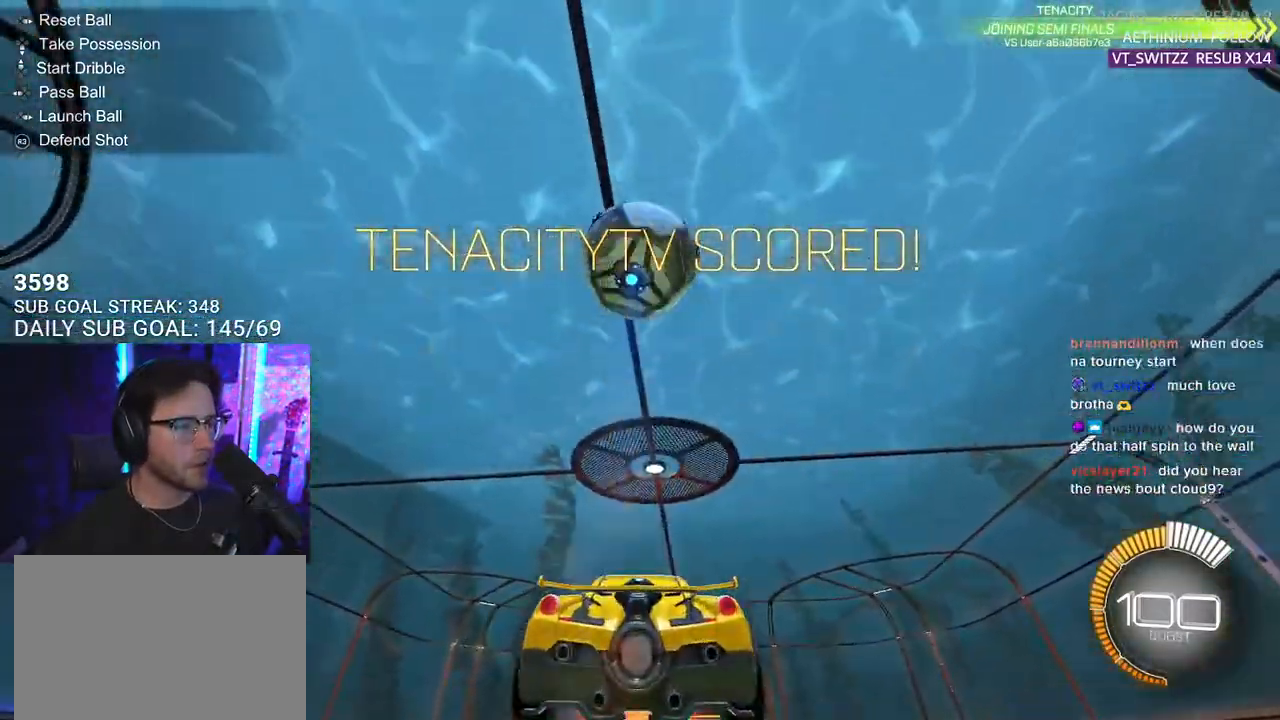
{"buttons": ["R1", "R2", "L3"], "left_stick": "up", "right_stick": "center", "events": [[150, "L3", "down"], [200, "CROSS", "up"], [233, "R1", "down"], [317, "left_stick", "up-left"], [367, "left_stick", "up"]]}
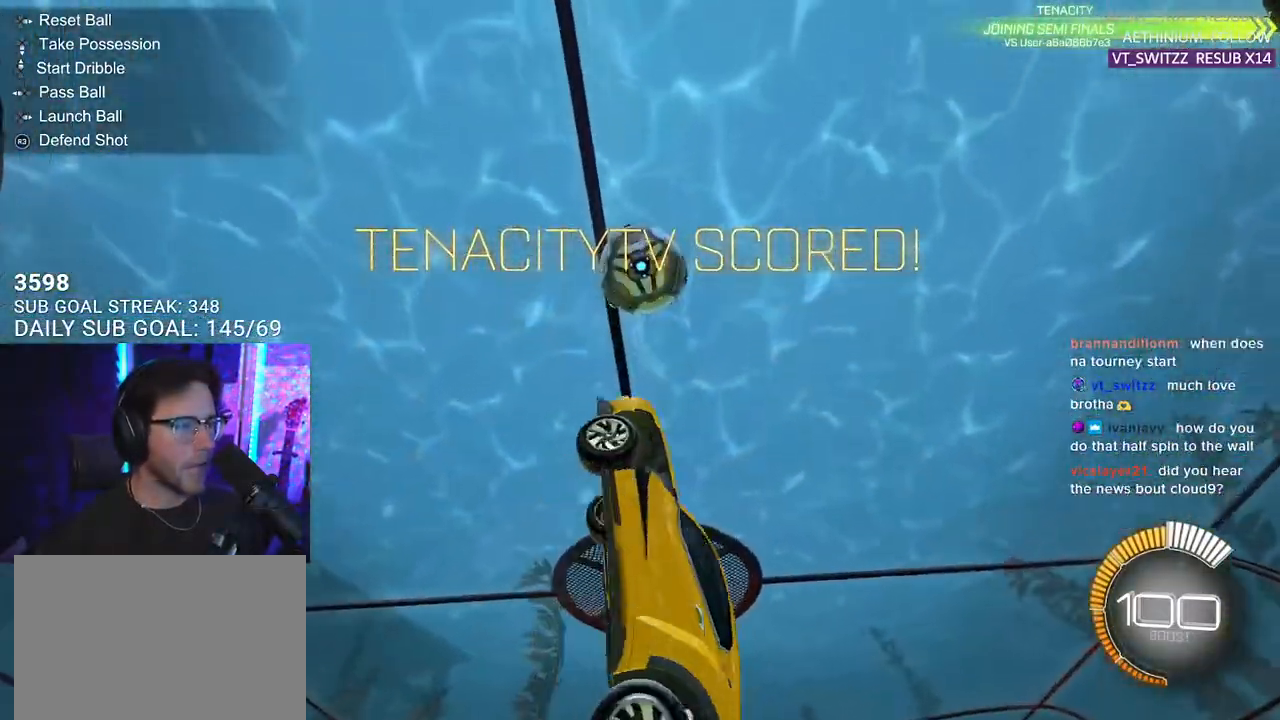
{"buttons": ["R1", "R2", "L3"], "left_stick": "down-right", "right_stick": "center", "events": [[33, "left_stick", "right"], [100, "left_stick", "down"], [267, "left_stick", "up-left"], [450, "left_stick", "down-left"], [500, "left_stick", "down-right"]]}